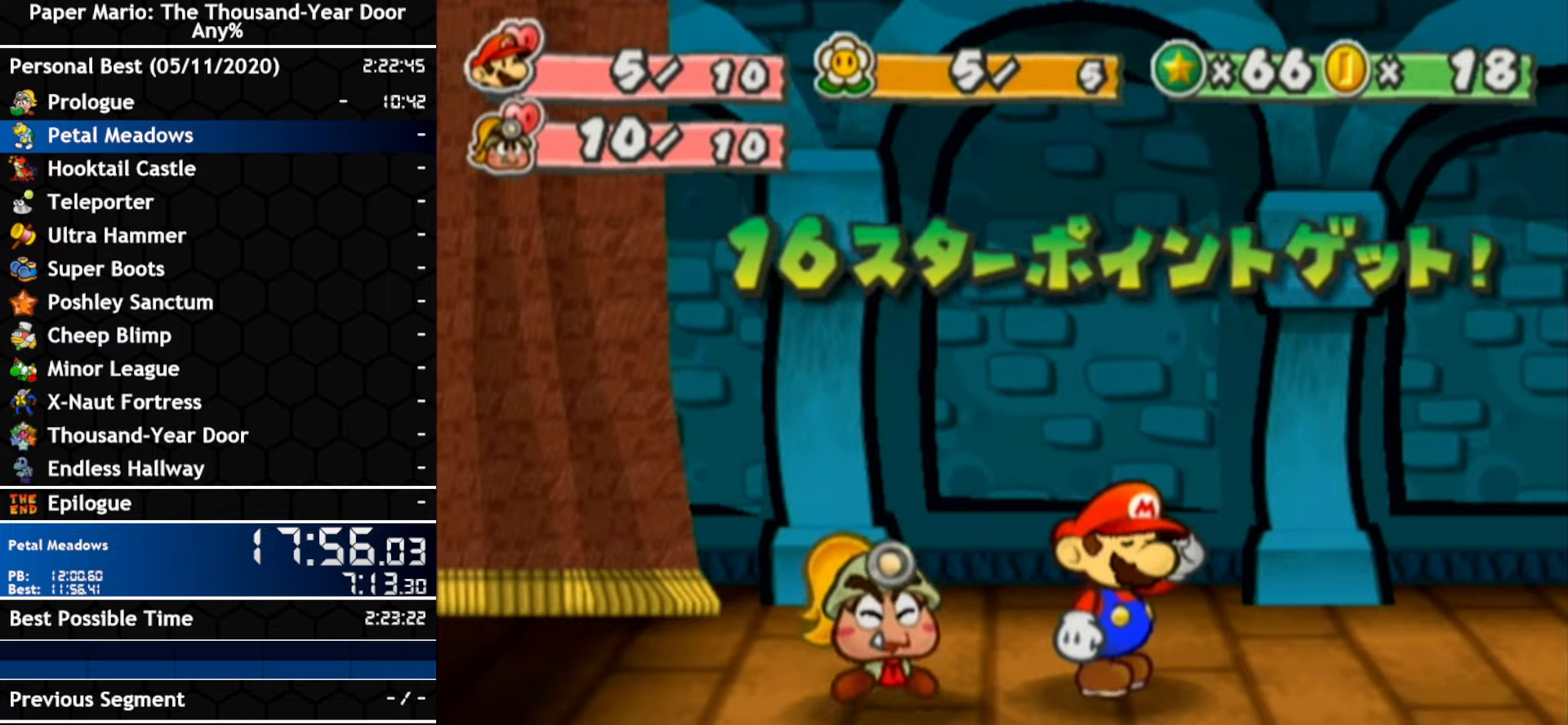
Gameplay with a controller (Nintendo layout); each line is a JSON object with the inputs held at the frame after it (dt_ms = milliseconds from this image to that frame). "events" lists button and stick changes between this image and that frame as [ms after this image, input, new state], when the widget could be followed in between. Not read: C_DOWN C_LEFT C_RIGHT C_UP DPAD_DOWN DPAD_LEFT DPAD_RIGHT DPAD_UP L1 L2 L3 R2 R3 SELECT START X Y Z other_buttons.
{"dt_ms": 500, "buttons": ["A", "B"], "left_stick": "center", "right_stick": "center", "events": []}
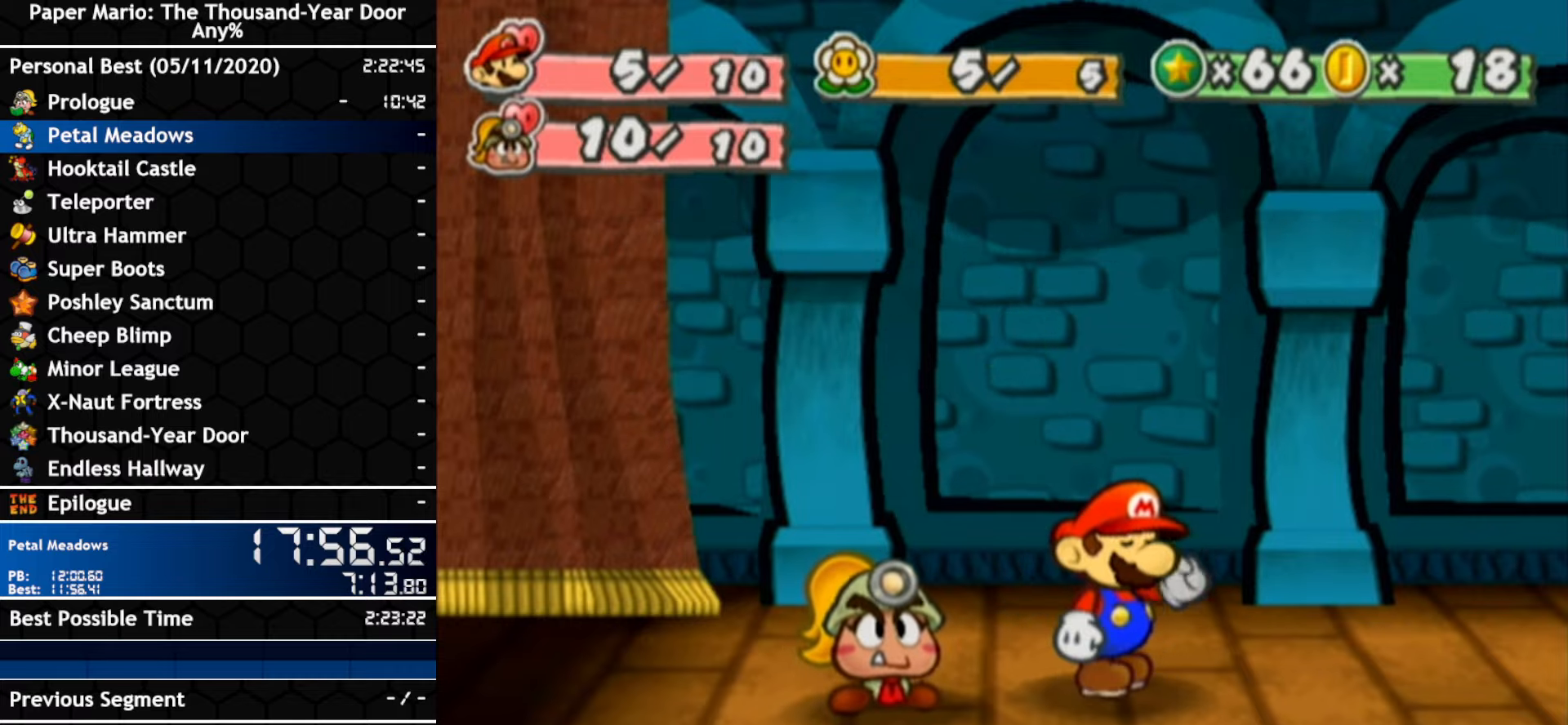
{"dt_ms": 500, "buttons": ["A", "B"], "left_stick": "right", "right_stick": "center", "events": [[66, "left_stick", "right"]]}
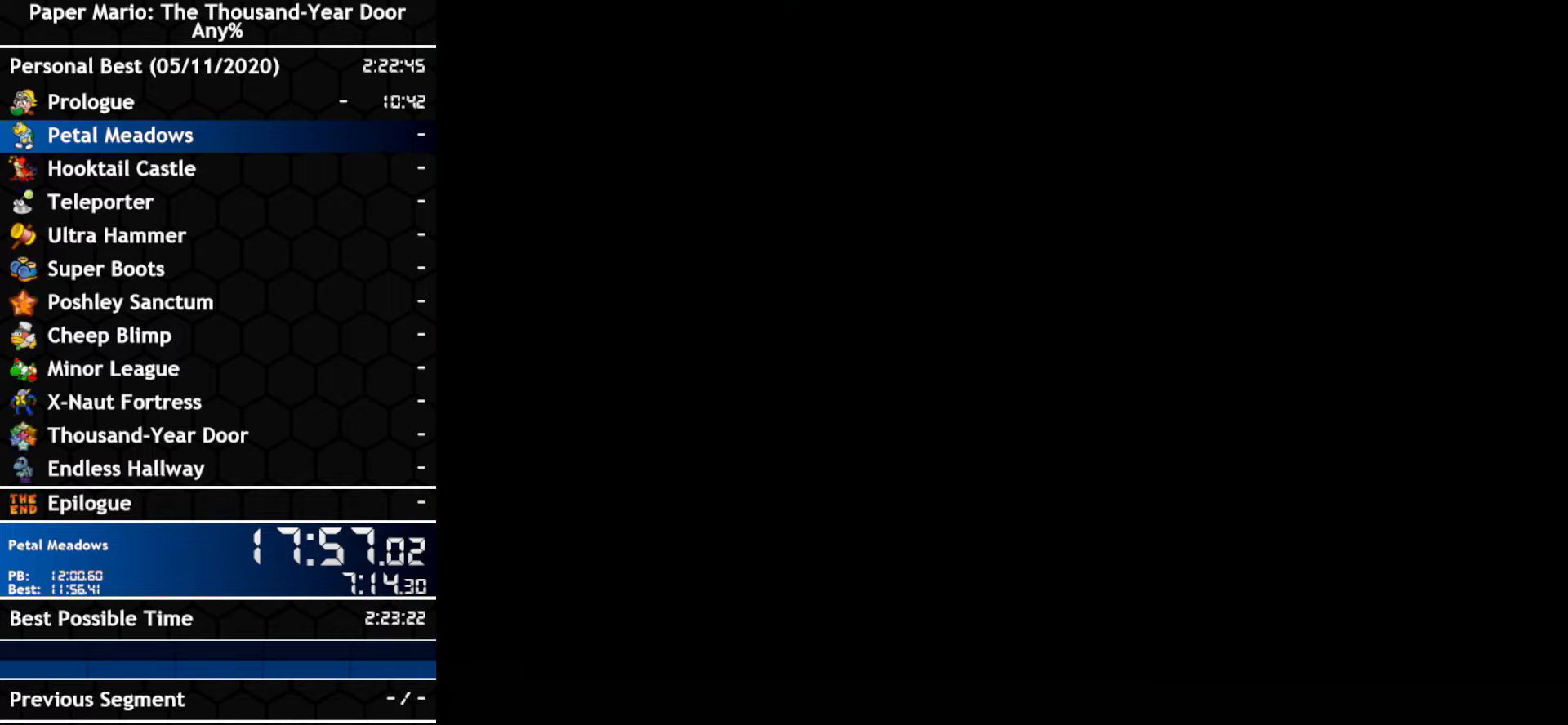
{"dt_ms": 500, "buttons": ["A", "B"], "left_stick": "right", "right_stick": "center", "events": []}
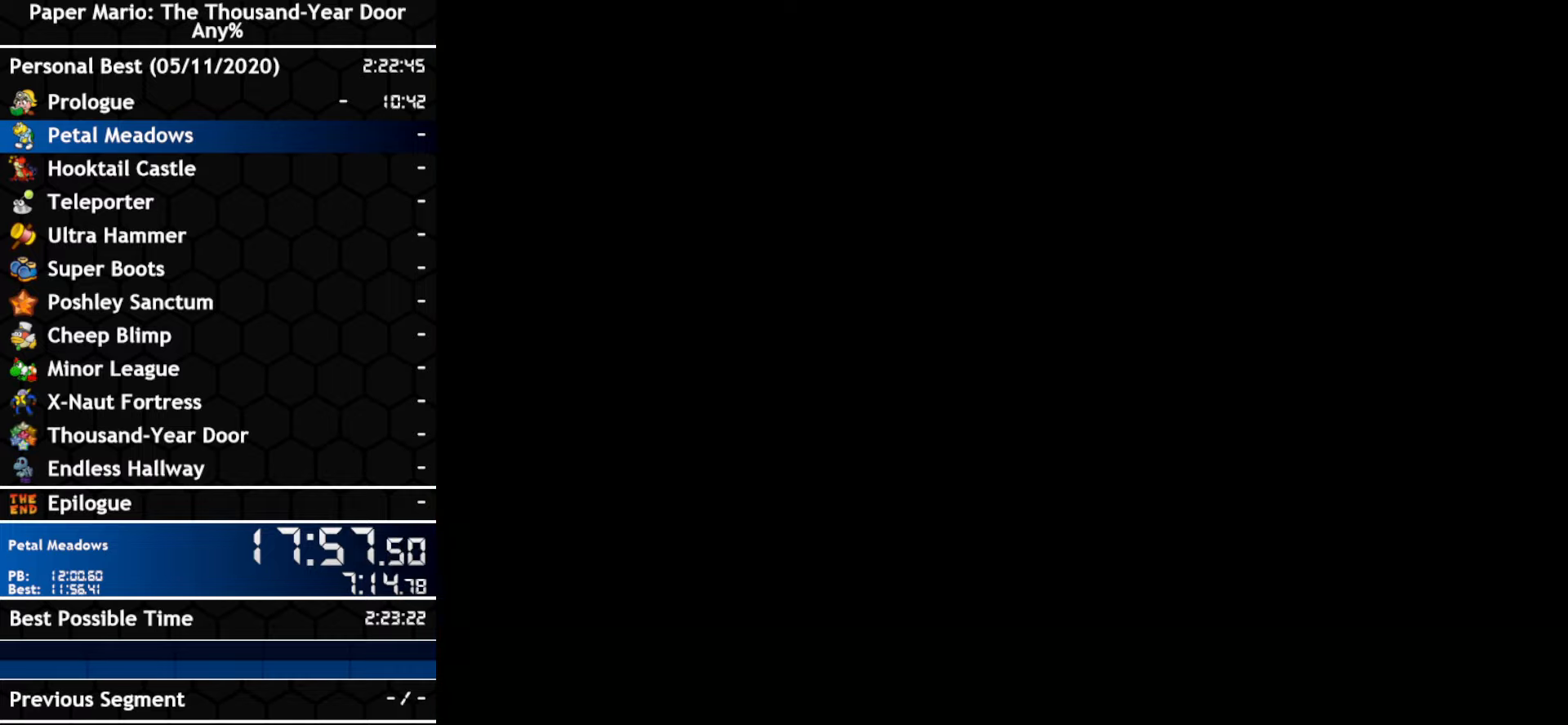
{"dt_ms": 500, "buttons": [], "left_stick": "right", "right_stick": "center"}
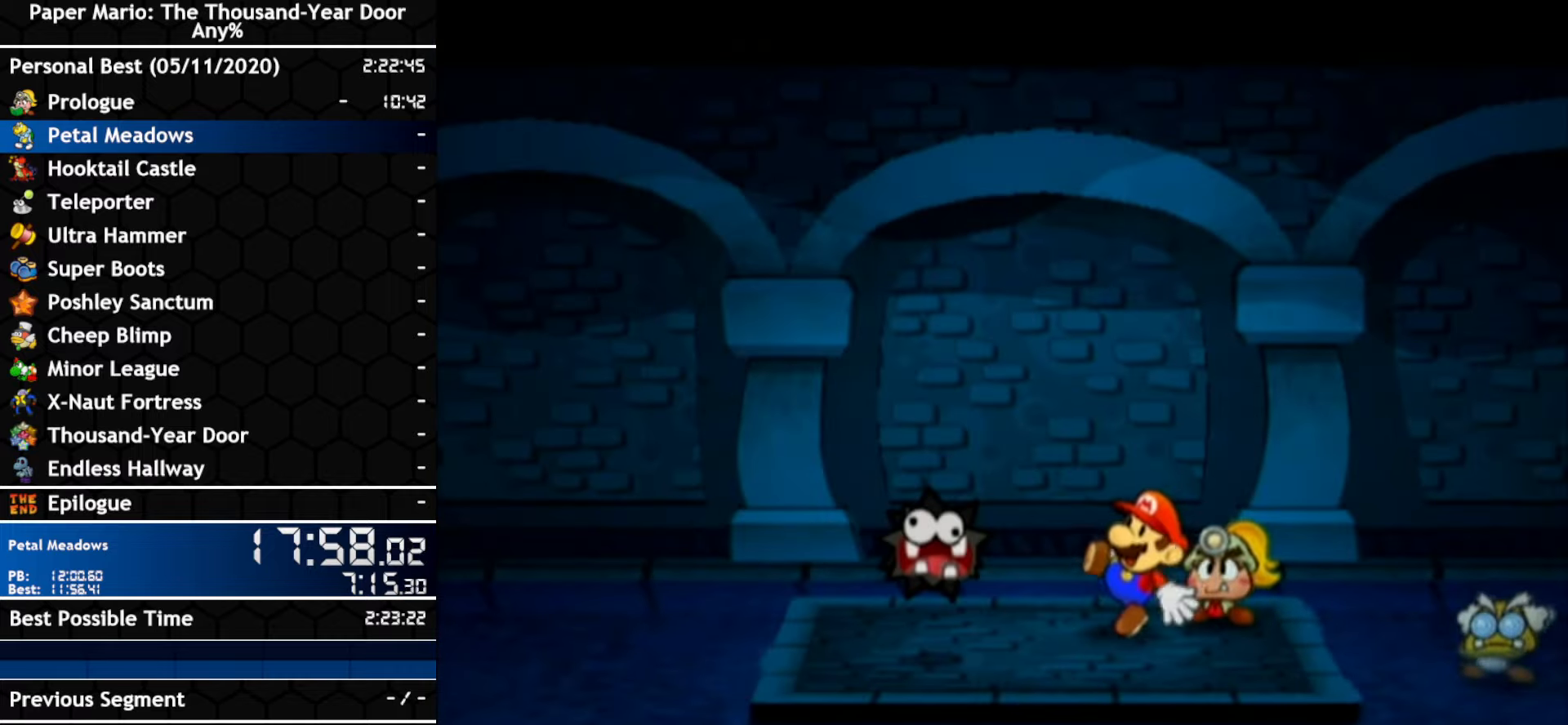
{"dt_ms": 500, "buttons": ["A"], "left_stick": "right", "right_stick": "center", "events": [[433, "A", "down"]]}
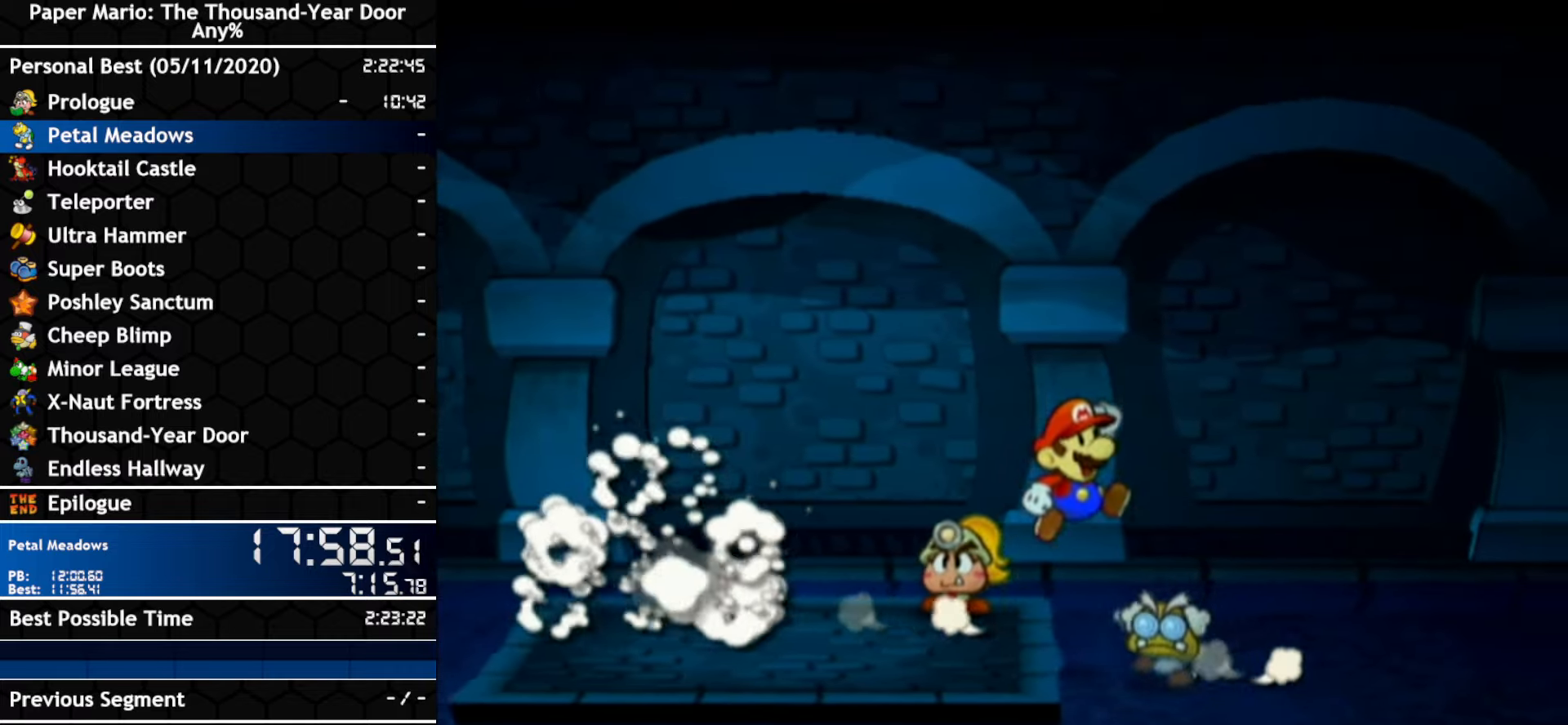
{"dt_ms": 500, "buttons": ["A"], "left_stick": "right", "right_stick": "center", "events": [[283, "A", "up"], [400, "A", "down"]]}
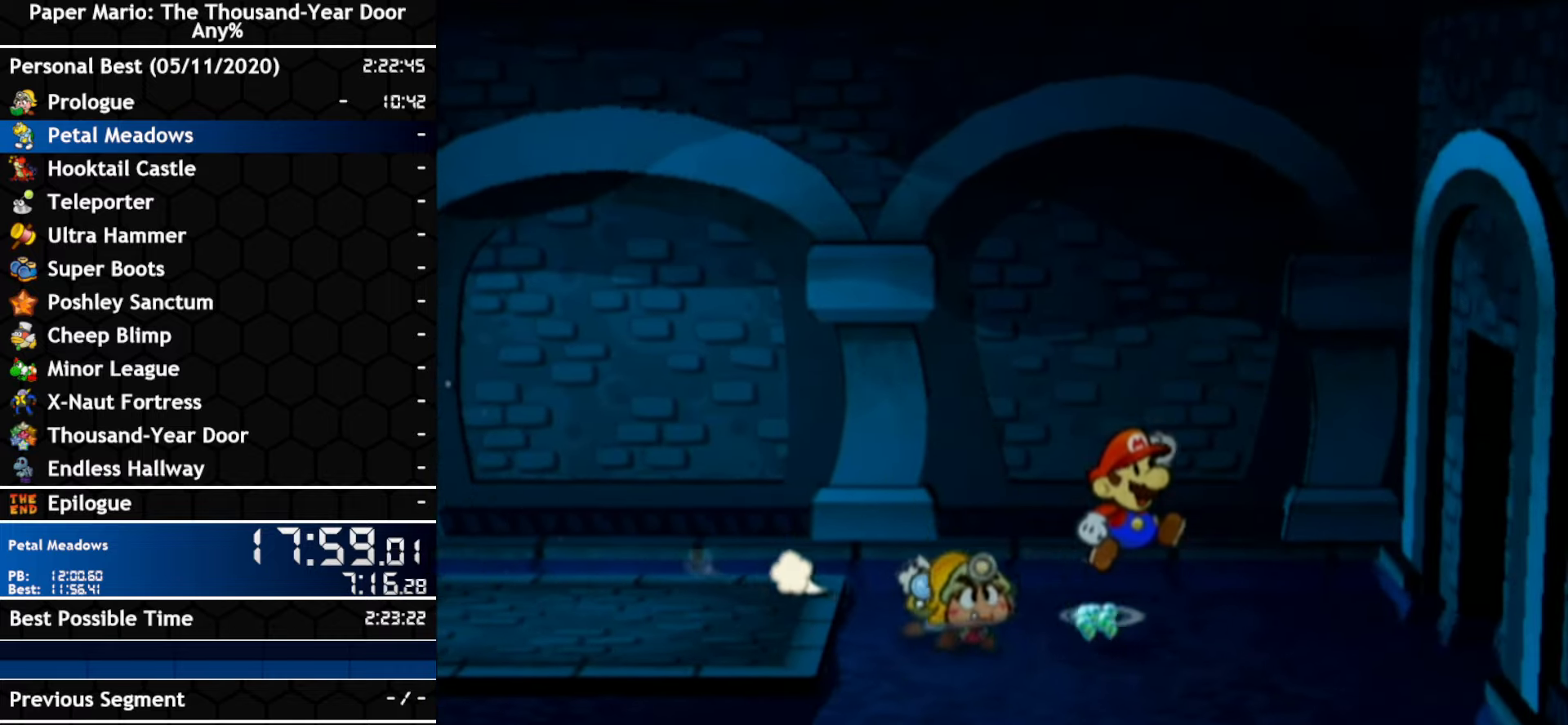
{"dt_ms": 500, "buttons": ["A"], "left_stick": "down-right", "right_stick": "center", "events": [[216, "A", "up"], [250, "left_stick", "down-right"], [383, "A", "down"]]}
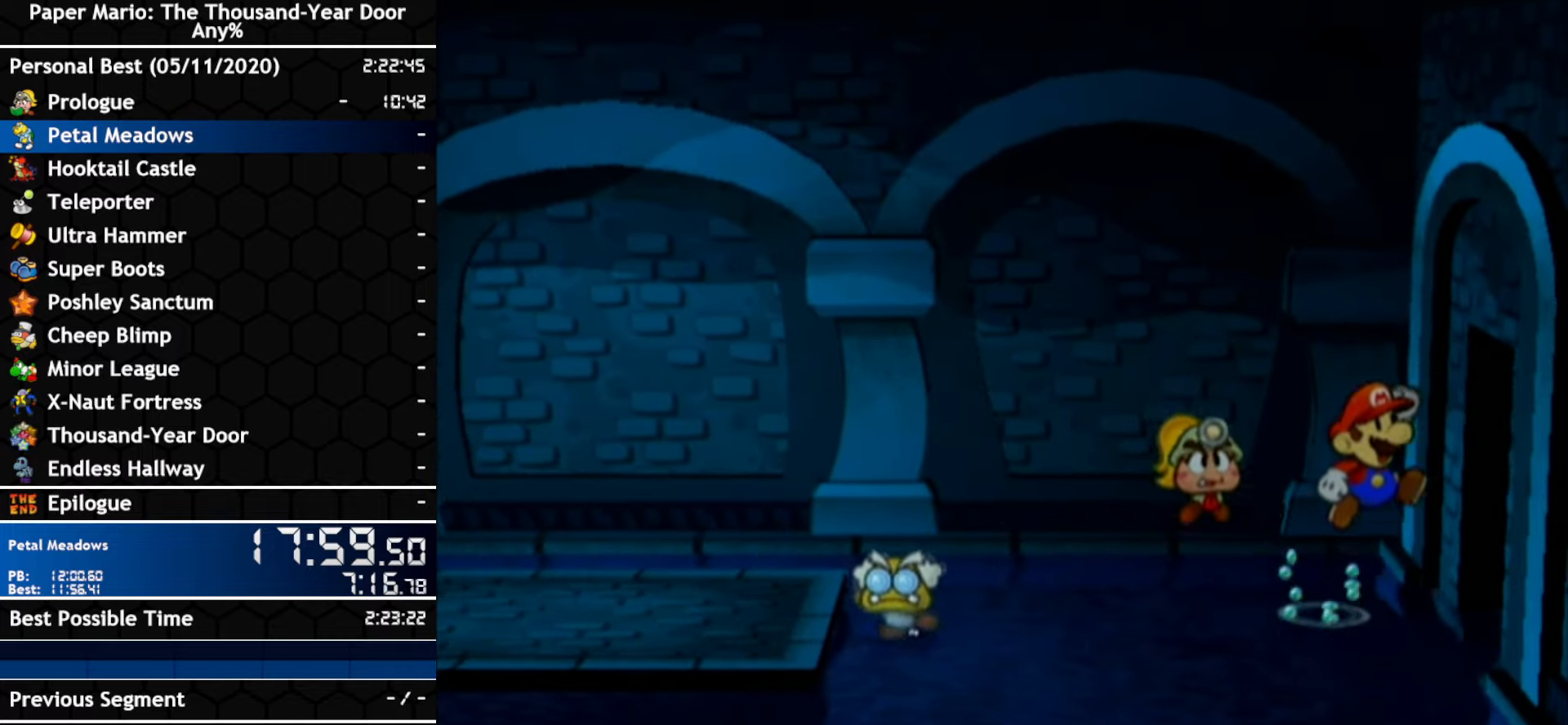
{"dt_ms": 500, "buttons": [], "left_stick": "right", "right_stick": "center", "events": [[150, "left_stick", "right"], [216, "A", "up"]]}
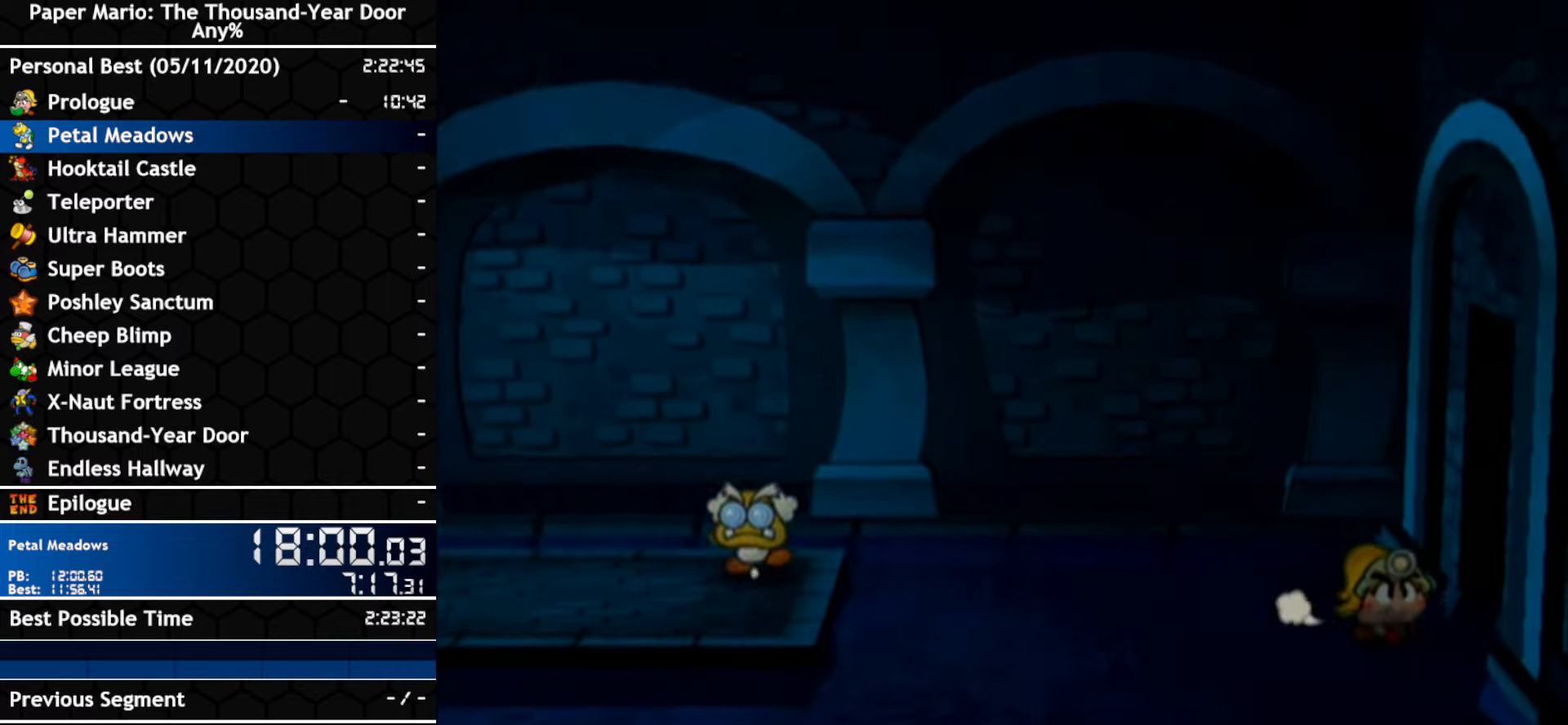
{"dt_ms": 500, "buttons": [], "left_stick": "right", "right_stick": "center", "events": []}
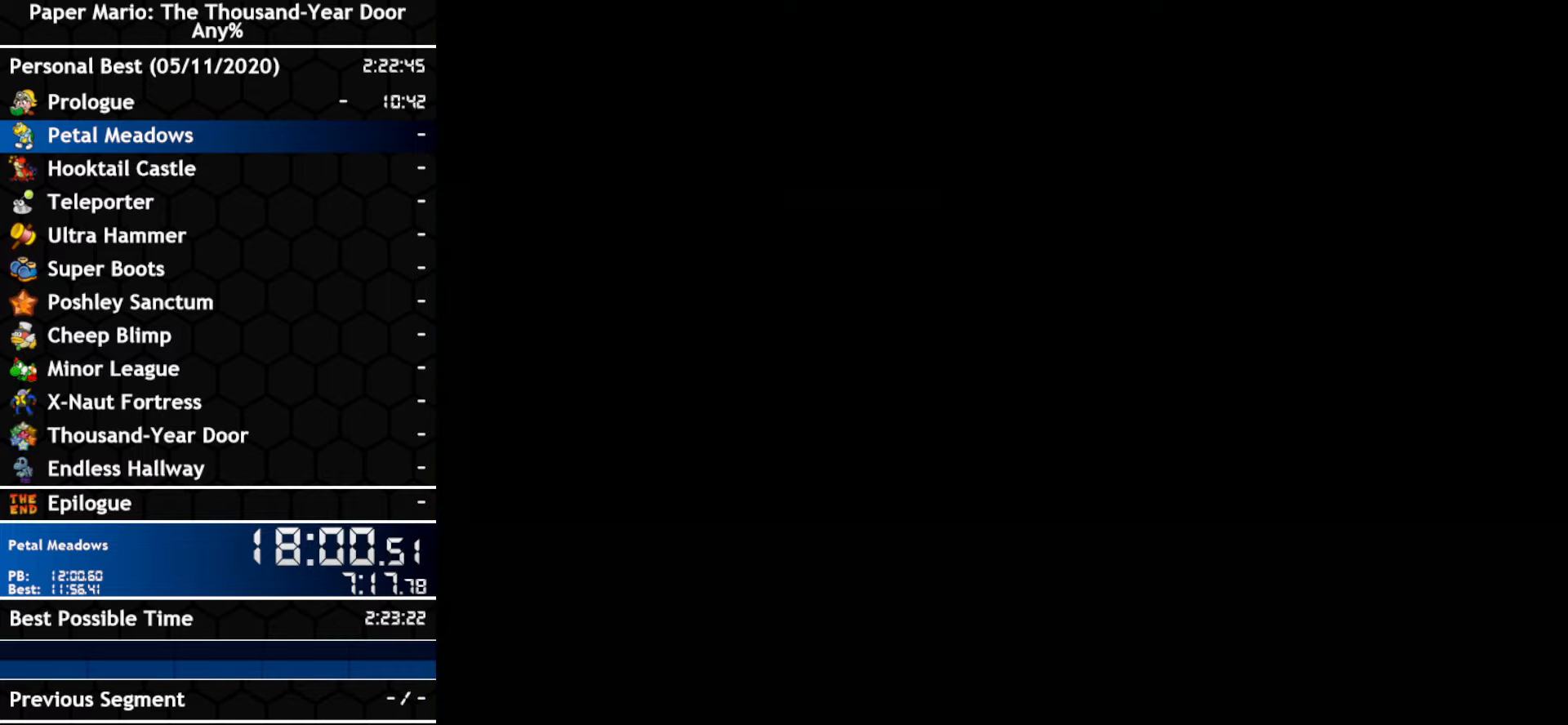
{"dt_ms": 500, "buttons": [], "left_stick": "right", "right_stick": "center", "events": []}
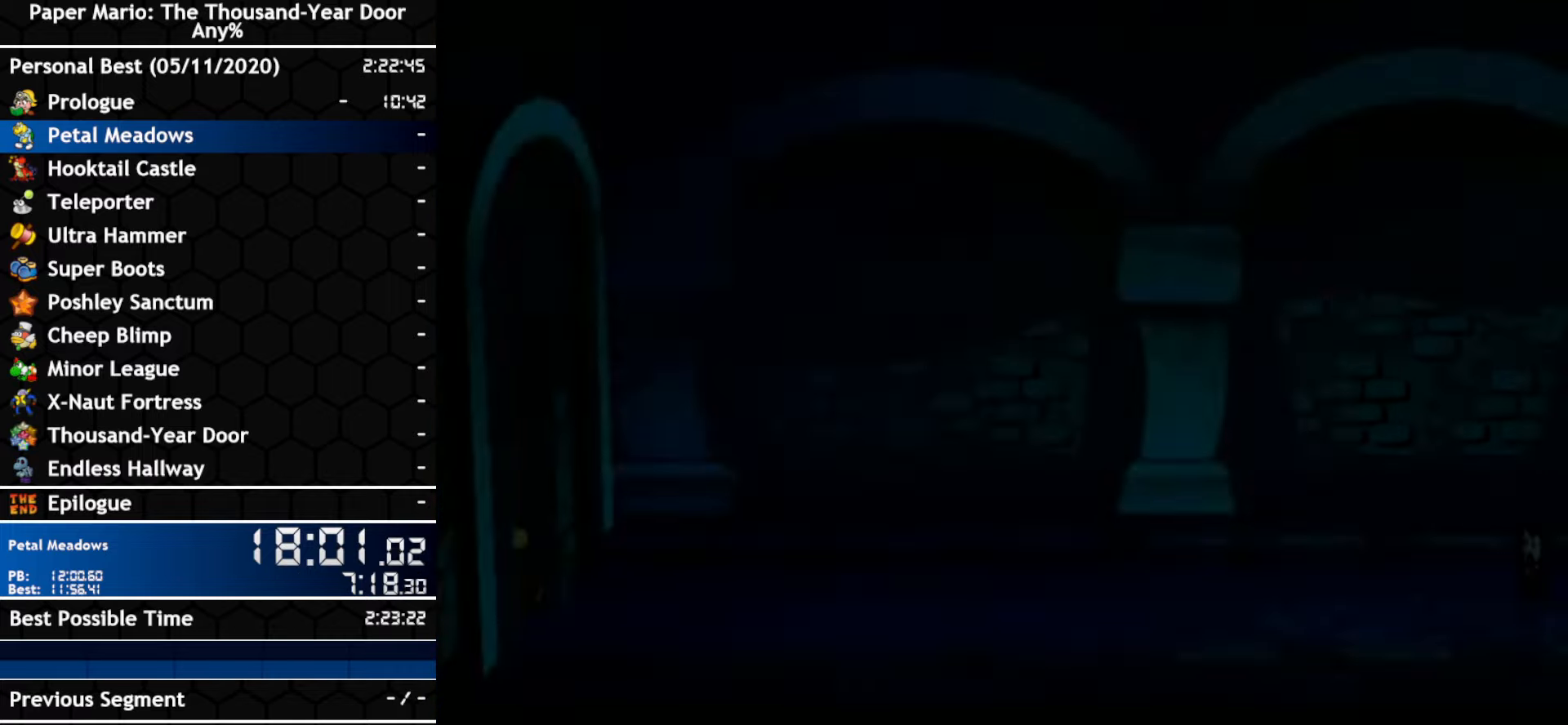
{"dt_ms": 500, "buttons": ["A"], "left_stick": "up-right", "right_stick": "center", "events": [[100, "left_stick", "up-right"], [416, "A", "down"]]}
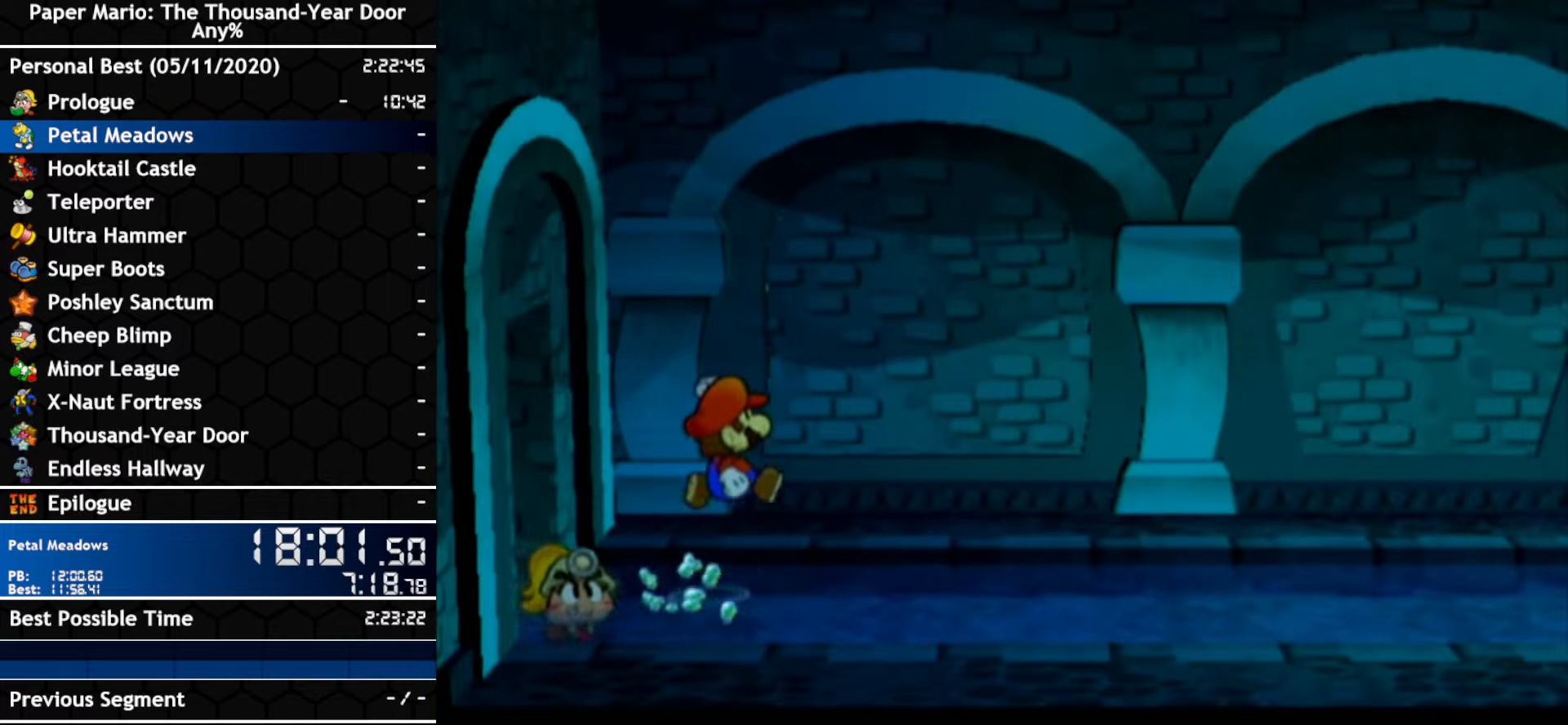
{"dt_ms": 500, "buttons": ["A"], "left_stick": "up-right", "right_stick": "center", "events": [[33, "A", "up"], [66, "left_stick", "right"], [216, "left_stick", "up-right"], [400, "A", "down"]]}
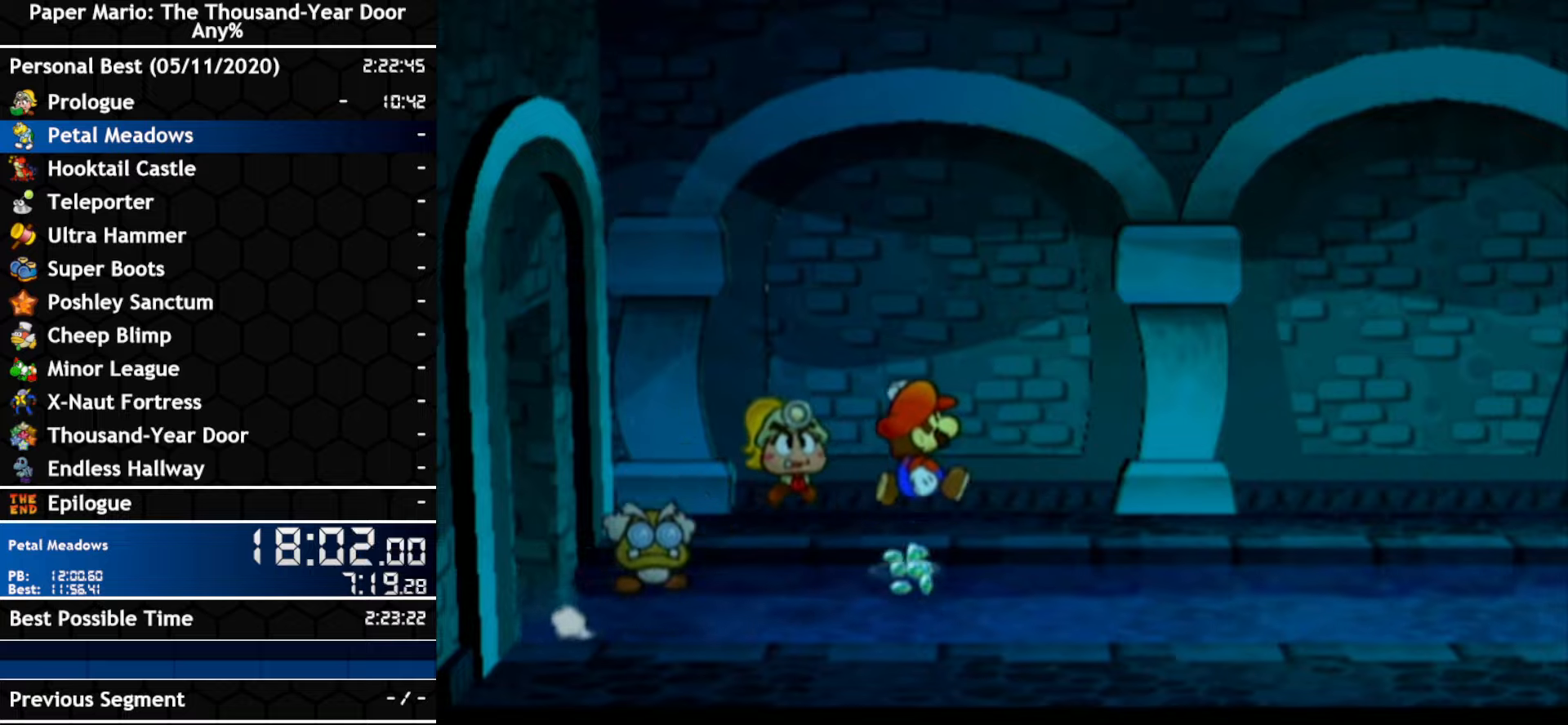
{"dt_ms": 500, "buttons": [], "left_stick": "right", "right_stick": "center", "events": [[100, "A", "up"], [283, "left_stick", "right"]]}
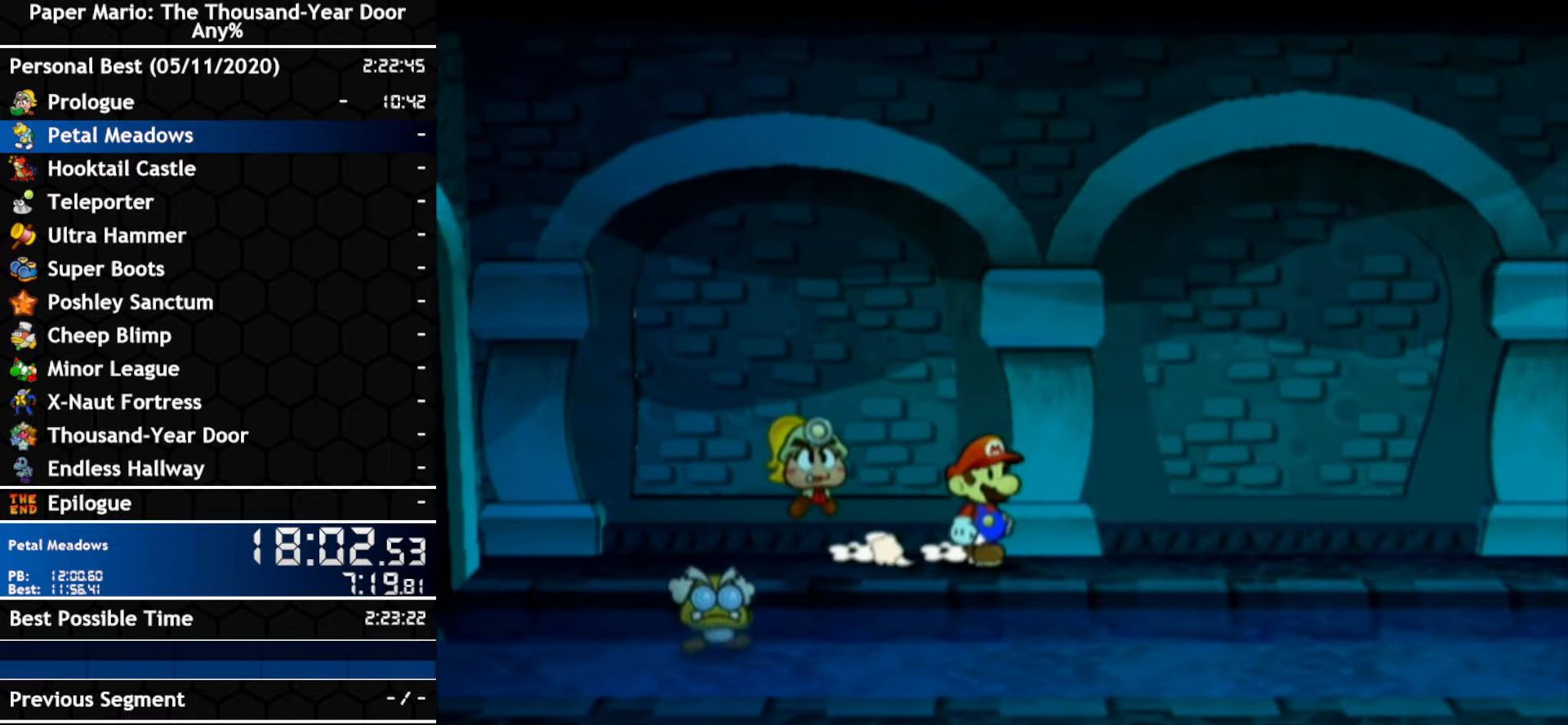
{"dt_ms": 500, "buttons": [], "left_stick": "left", "right_stick": "center", "events": [[100, "left_stick", "up-right"], [300, "left_stick", "left"]]}
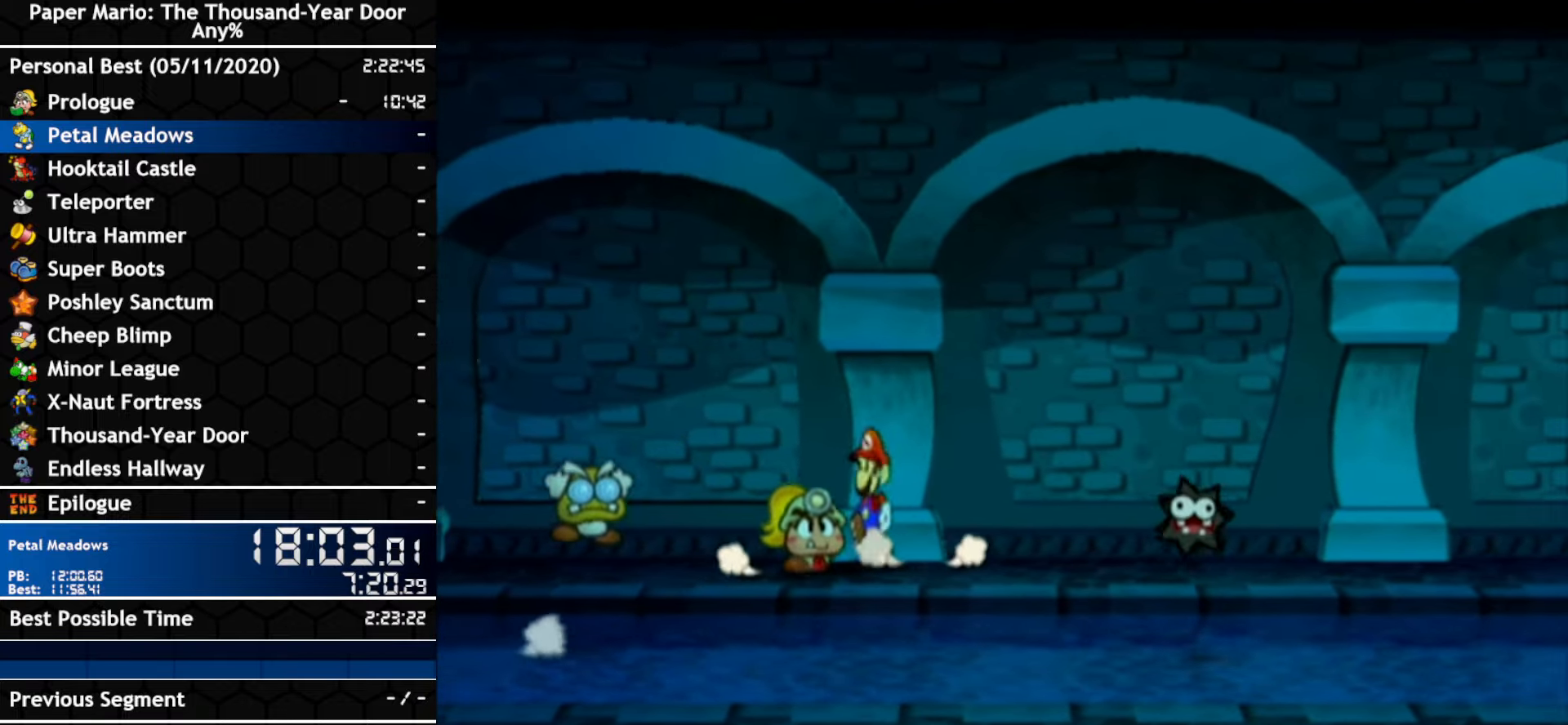
{"dt_ms": 1000, "buttons": ["A"], "left_stick": "down-right", "right_stick": "center"}
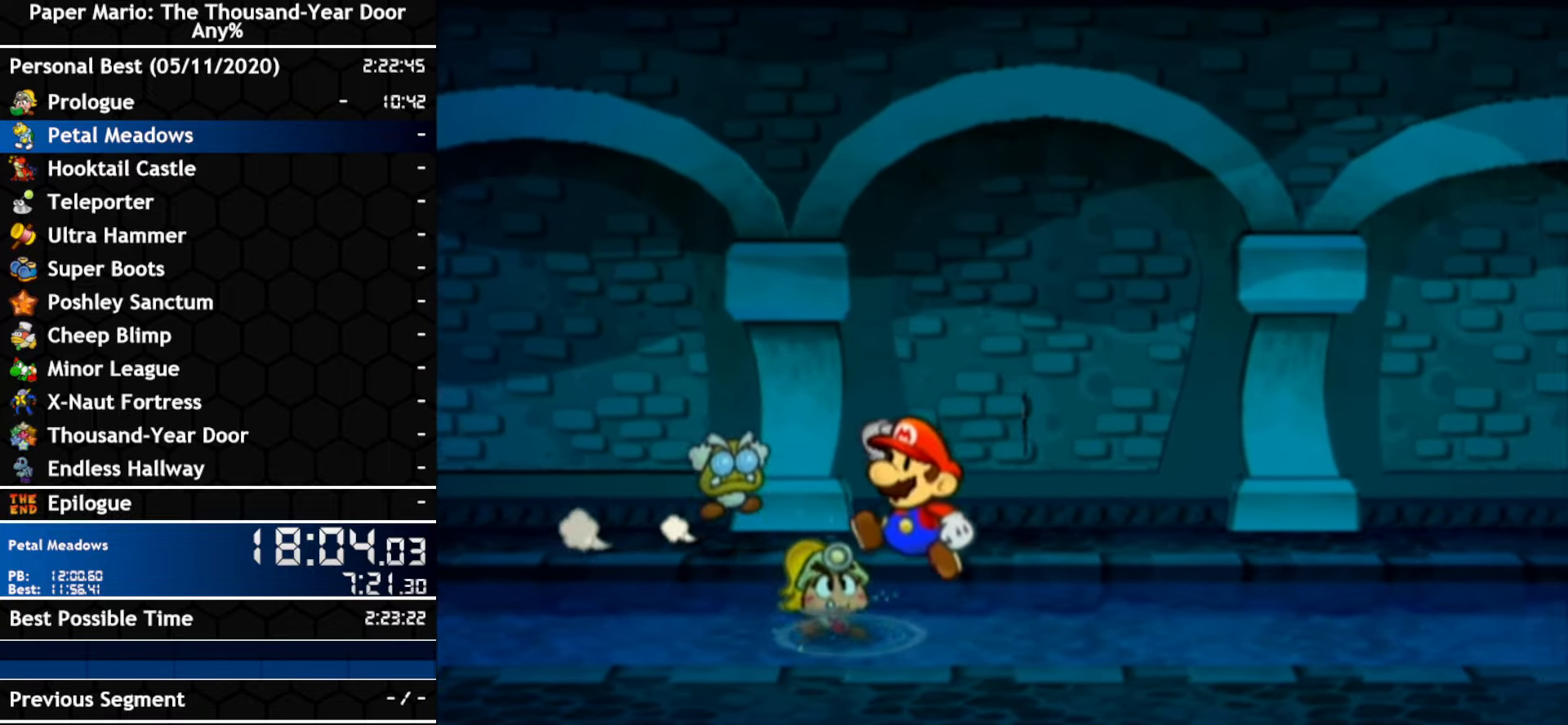
{"dt_ms": 500, "buttons": [], "left_stick": "right", "right_stick": "center", "events": [[33, "A", "up"], [150, "left_stick", "right"]]}
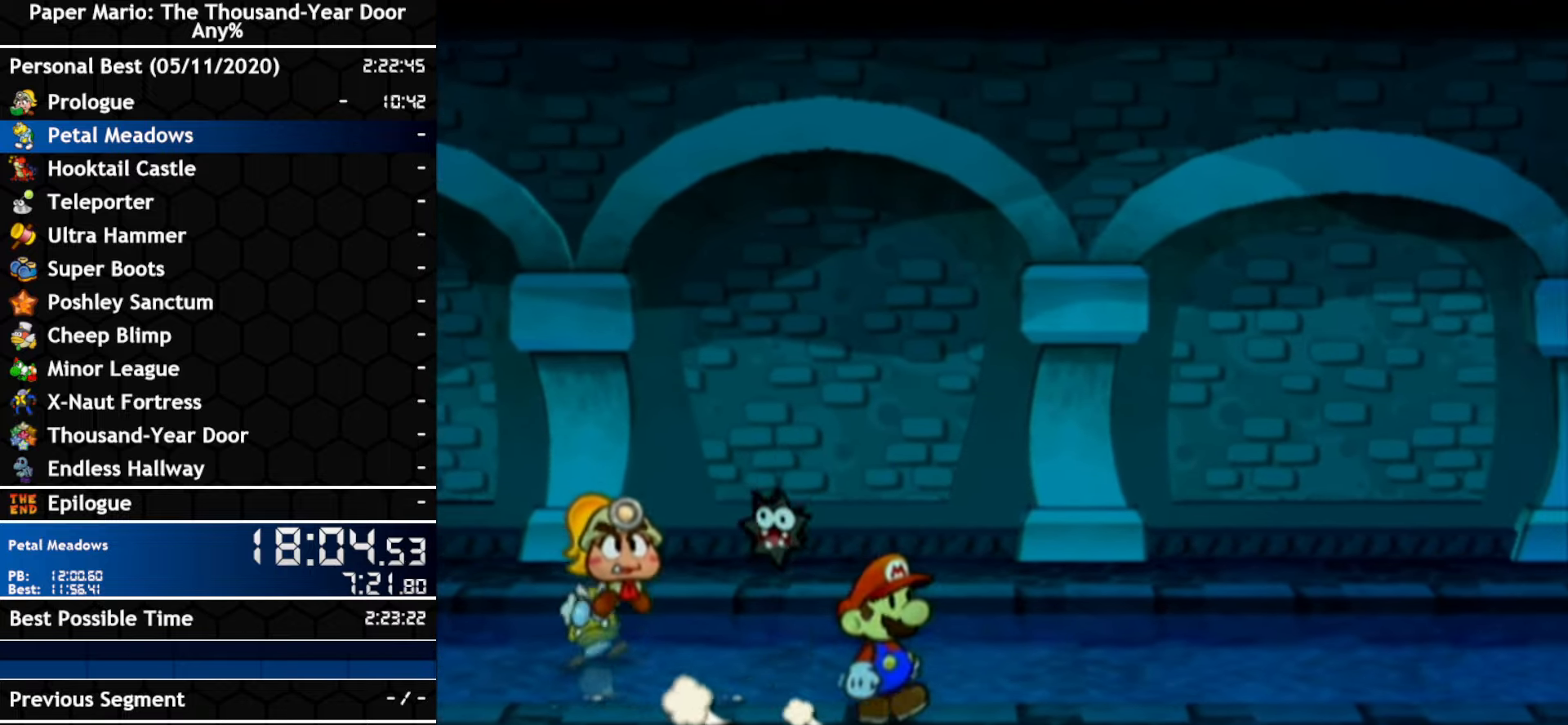
{"dt_ms": 500, "buttons": ["A"], "left_stick": "right", "right_stick": "center", "events": [[100, "left_stick", "up-right"], [217, "left_stick", "right"], [250, "A", "down"]]}
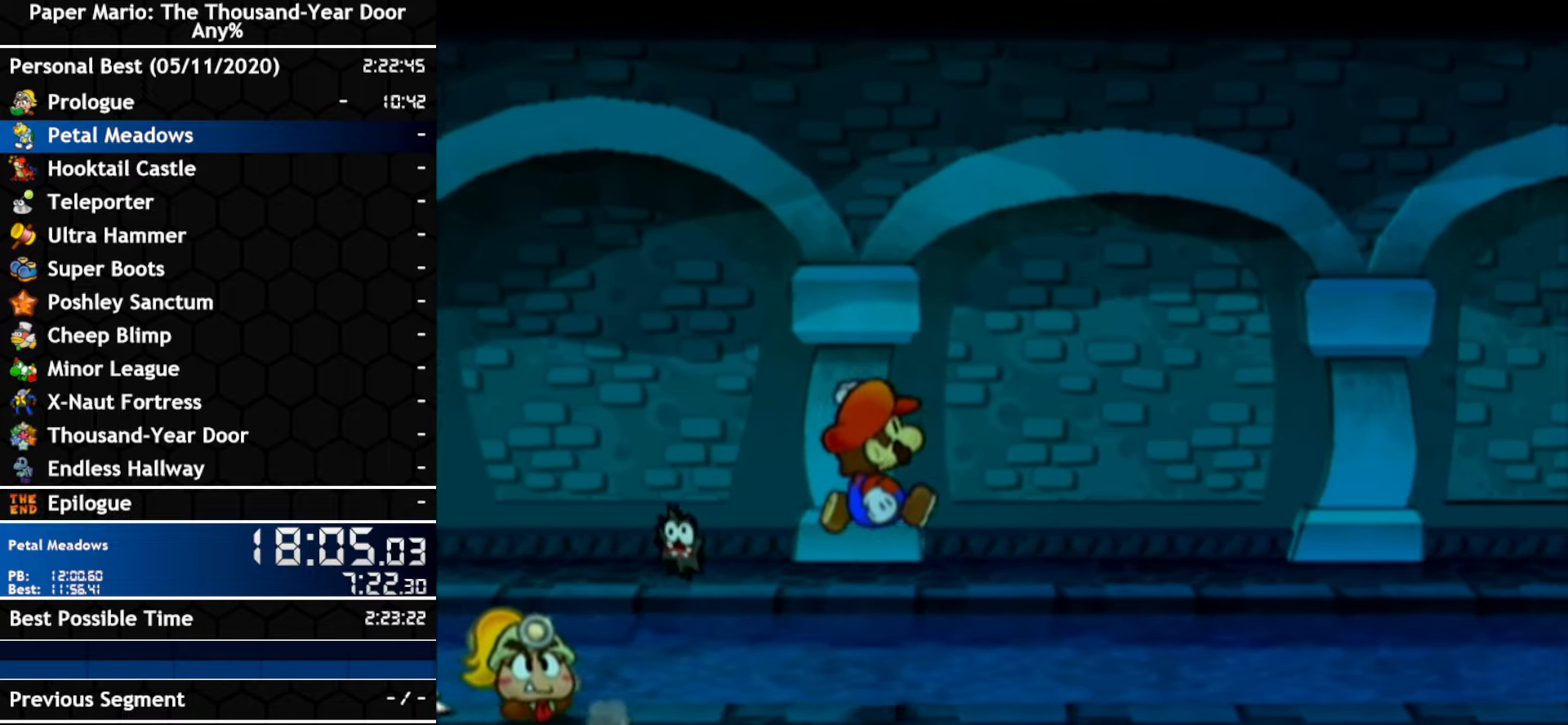
{"dt_ms": 500, "buttons": [], "left_stick": "down", "right_stick": "center", "events": [[83, "A", "up"], [217, "A", "down"], [450, "A", "up"], [500, "left_stick", "down"]]}
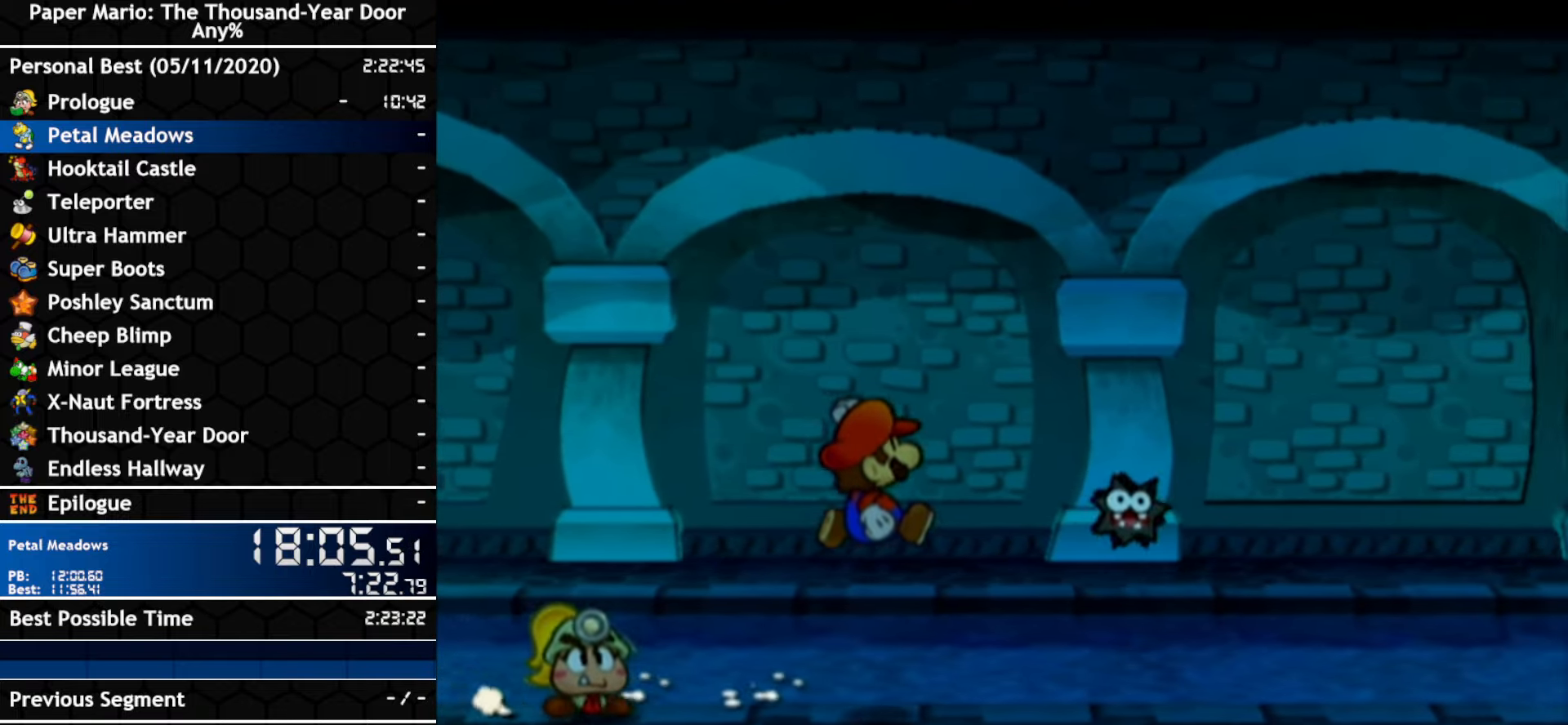
{"dt_ms": 500, "buttons": [], "left_stick": "right", "right_stick": "center"}
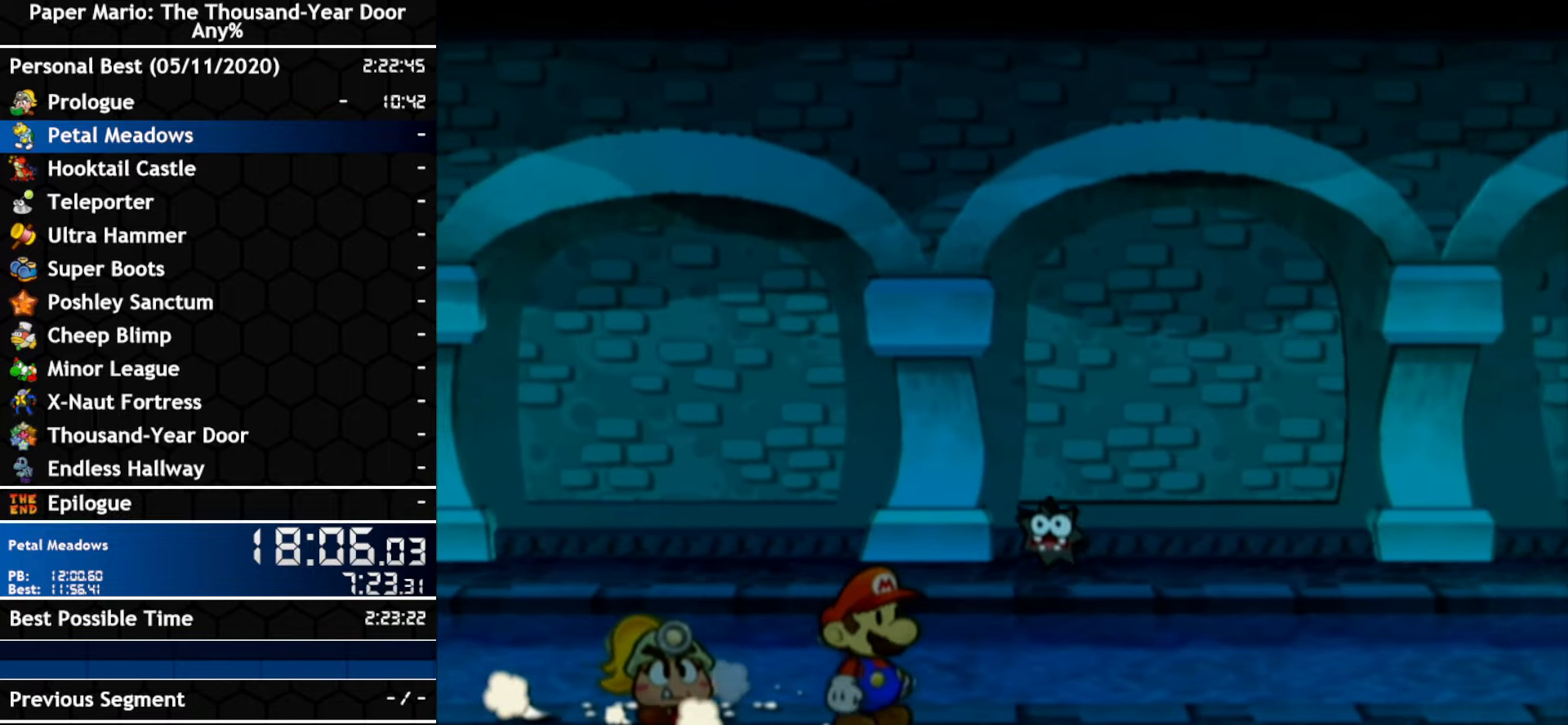
{"dt_ms": 500, "buttons": [], "left_stick": "up-right", "right_stick": "center", "events": [[467, "left_stick", "up-right"]]}
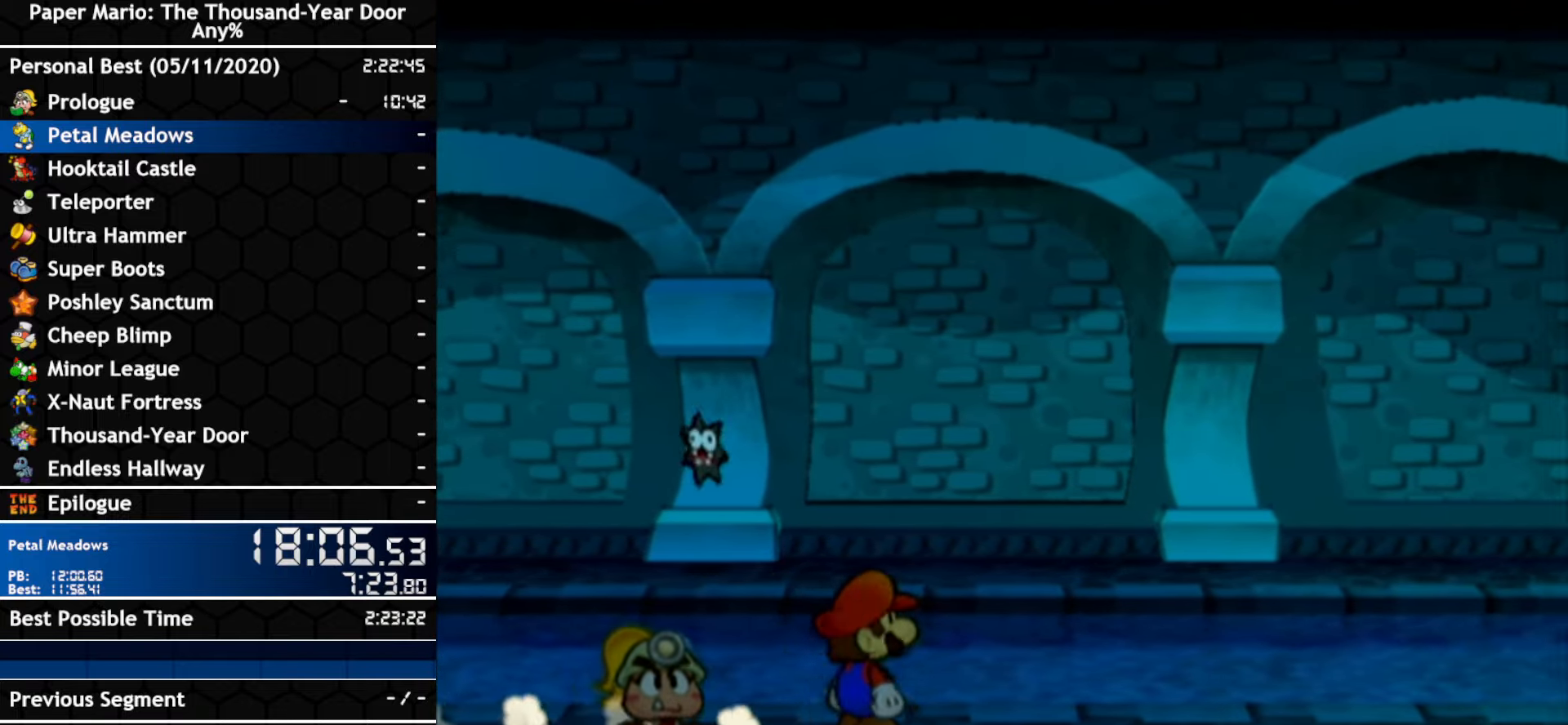
{"dt_ms": 500, "buttons": [], "left_stick": "right", "right_stick": "center", "events": [[150, "left_stick", "right"], [183, "A", "down"], [500, "A", "up"]]}
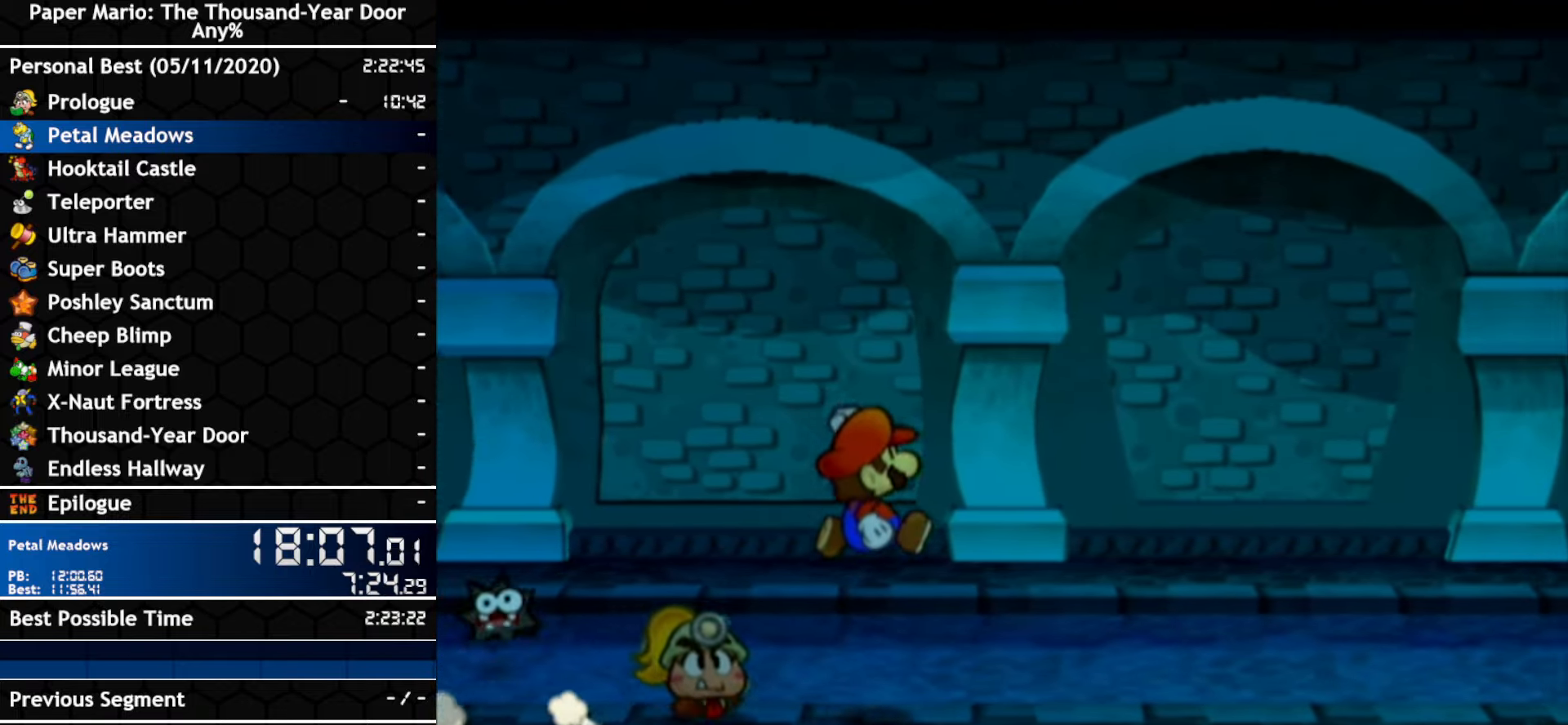
{"dt_ms": 500, "buttons": [], "left_stick": "right", "right_stick": "center", "events": [[150, "A", "down"], [467, "A", "up"]]}
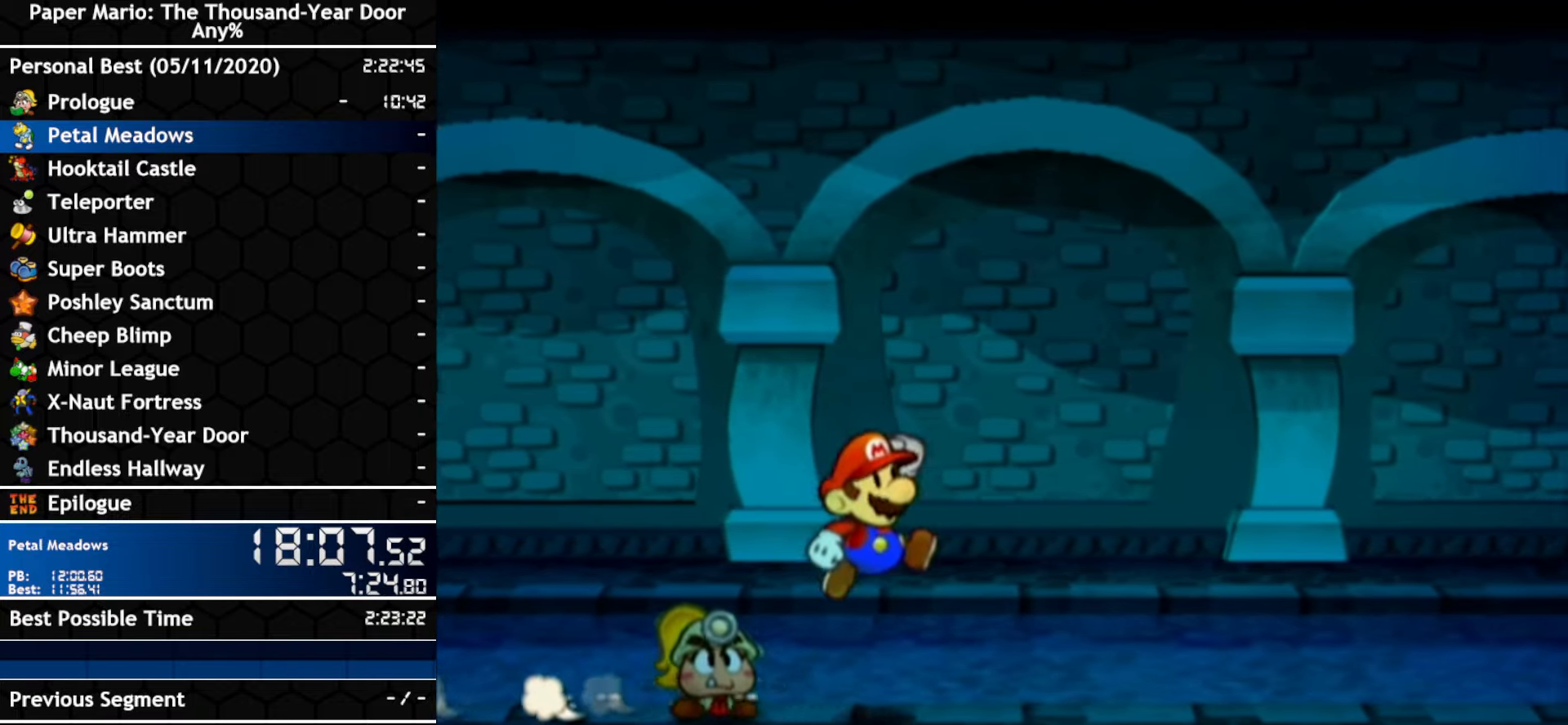
{"dt_ms": 500, "buttons": ["A"], "left_stick": "right", "right_stick": "center", "events": [[317, "left_stick", "up-right"], [433, "left_stick", "right"], [467, "A", "down"]]}
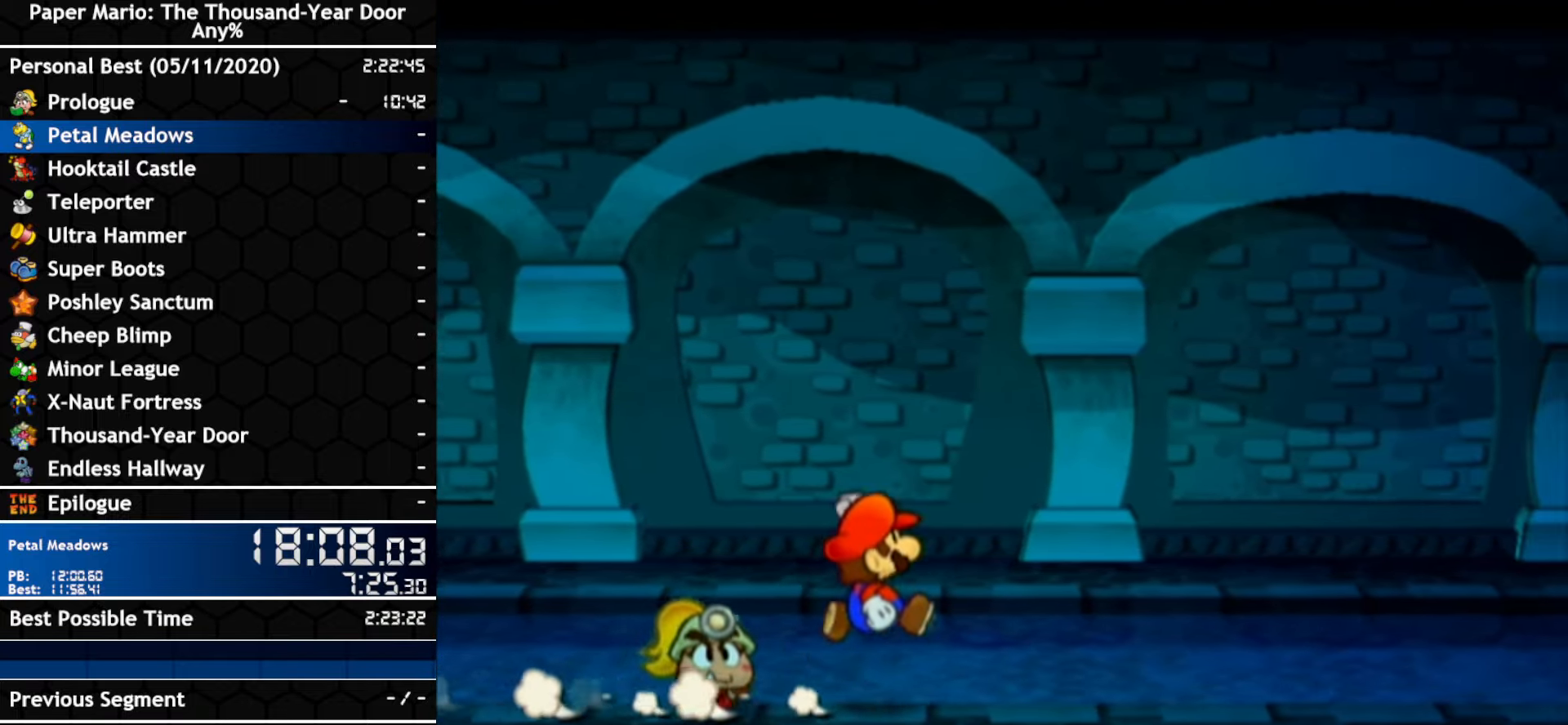
{"dt_ms": 500, "buttons": ["A"], "left_stick": "right", "right_stick": "center", "events": [[283, "A", "up"], [400, "A", "down"]]}